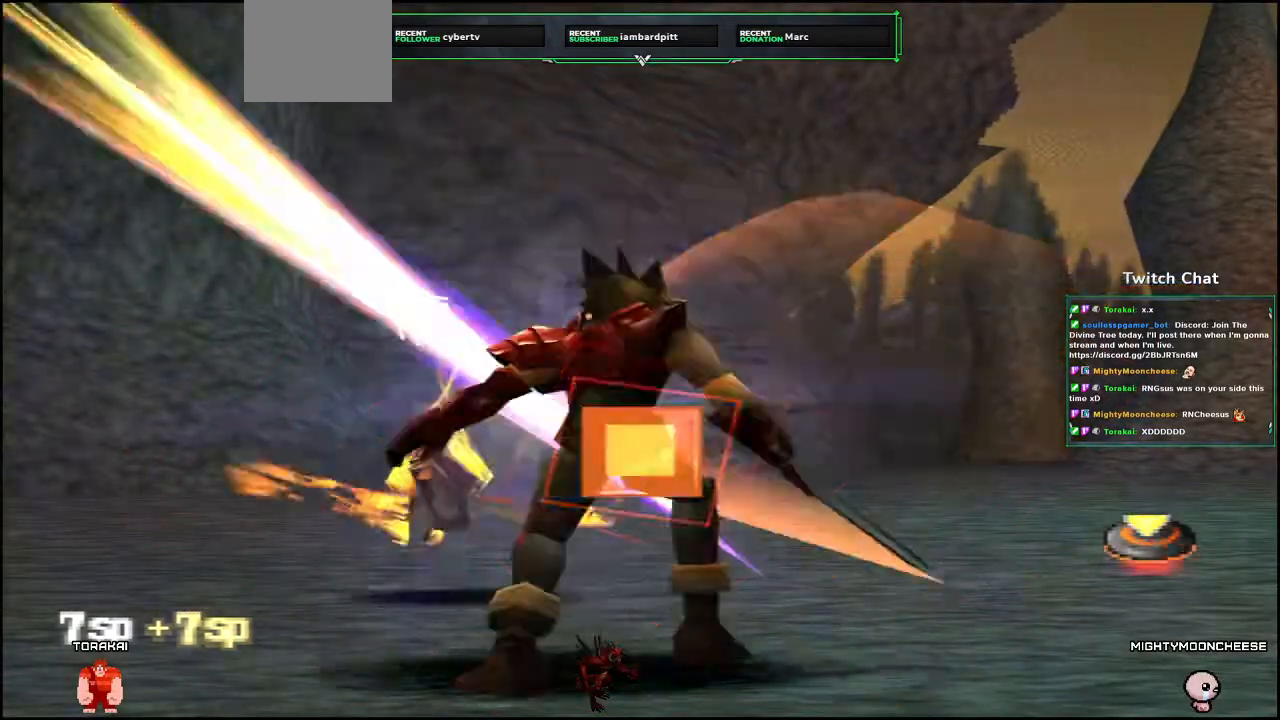
Gameplay with a controller (PlayStation layout); each line is a JSON object with the inputs held at the frame after it. "events" lists button and stick changes between this image and that frame as [ms after this image, input, new state], when the widget could be followed in between.
{"buttons": [], "left_stick": "center", "right_stick": "center", "events": [[50, "CIRCLE", "up"]]}
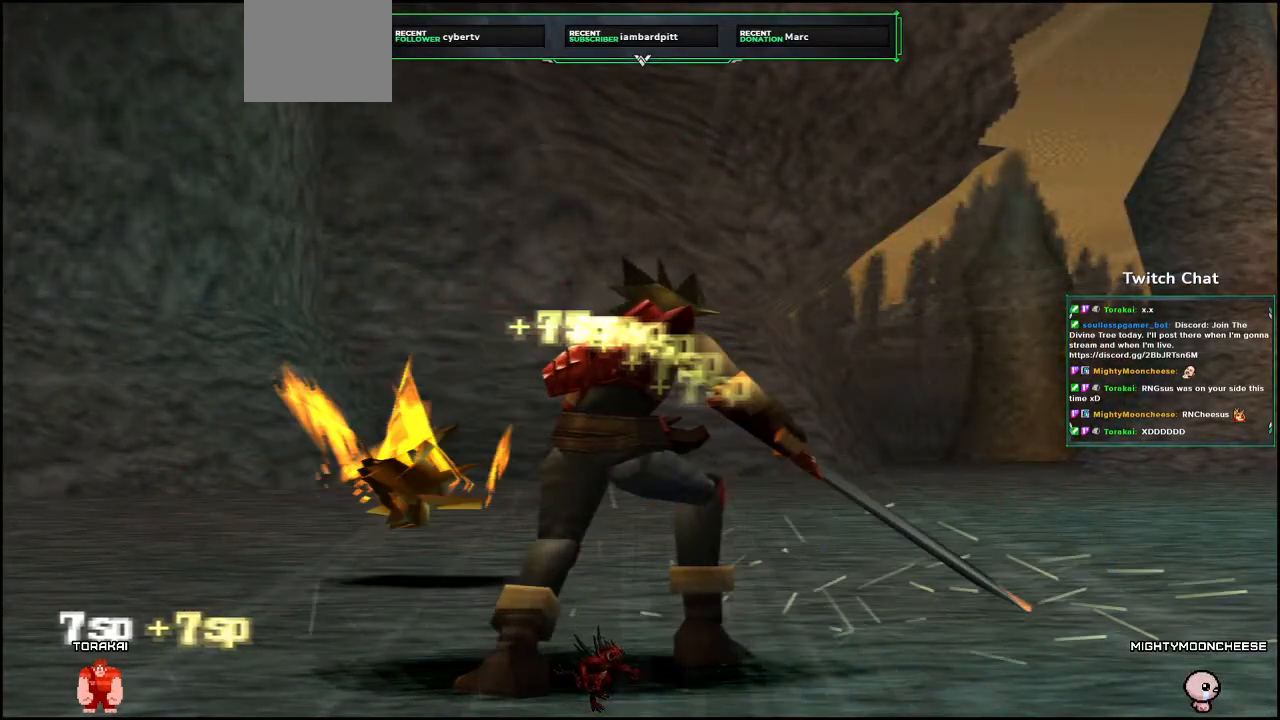
{"buttons": [], "left_stick": "center", "right_stick": "center", "events": []}
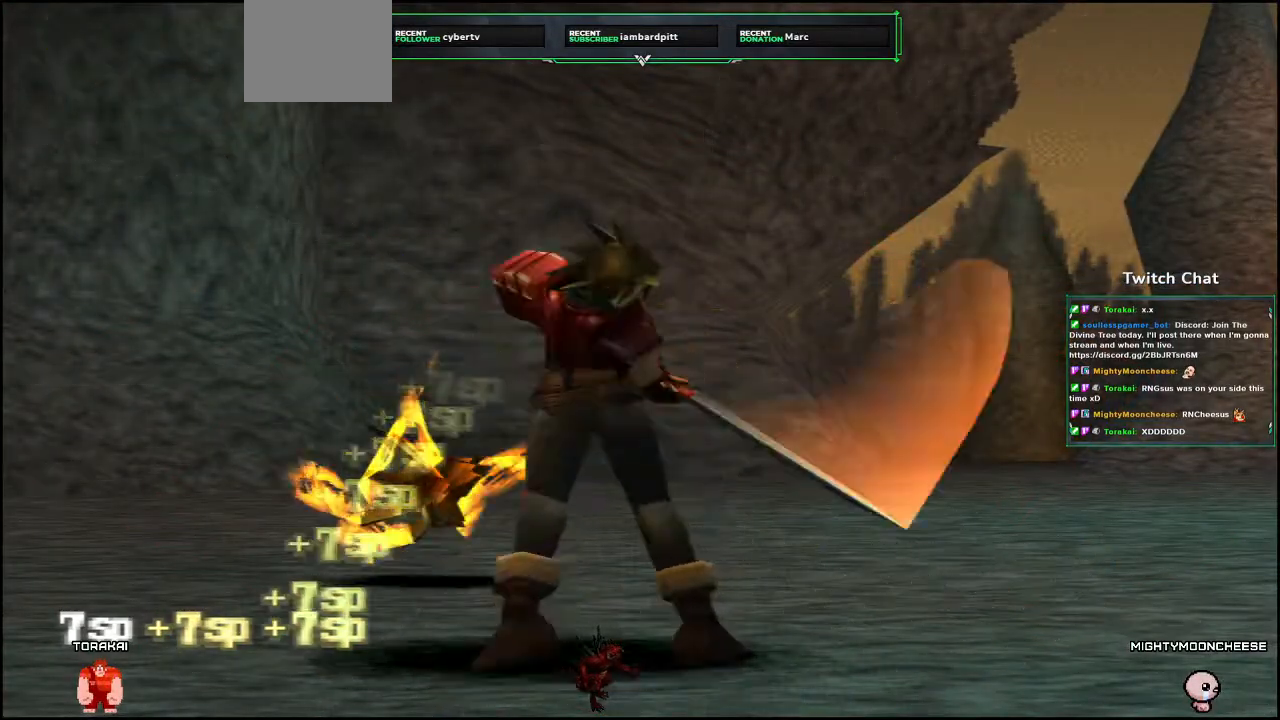
{"buttons": [], "left_stick": "center", "right_stick": "center", "events": [[400, "left_stick", "left"], [467, "left_stick", "center"]]}
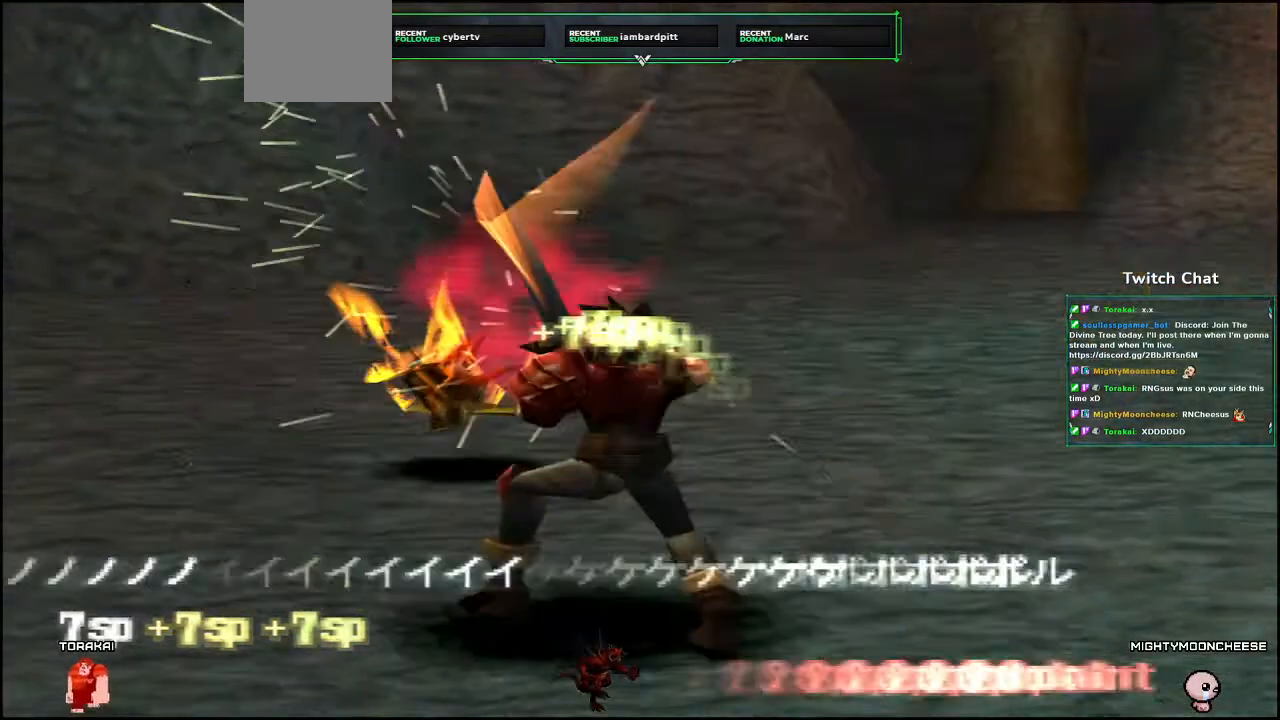
{"buttons": [], "left_stick": "center", "right_stick": "center", "events": []}
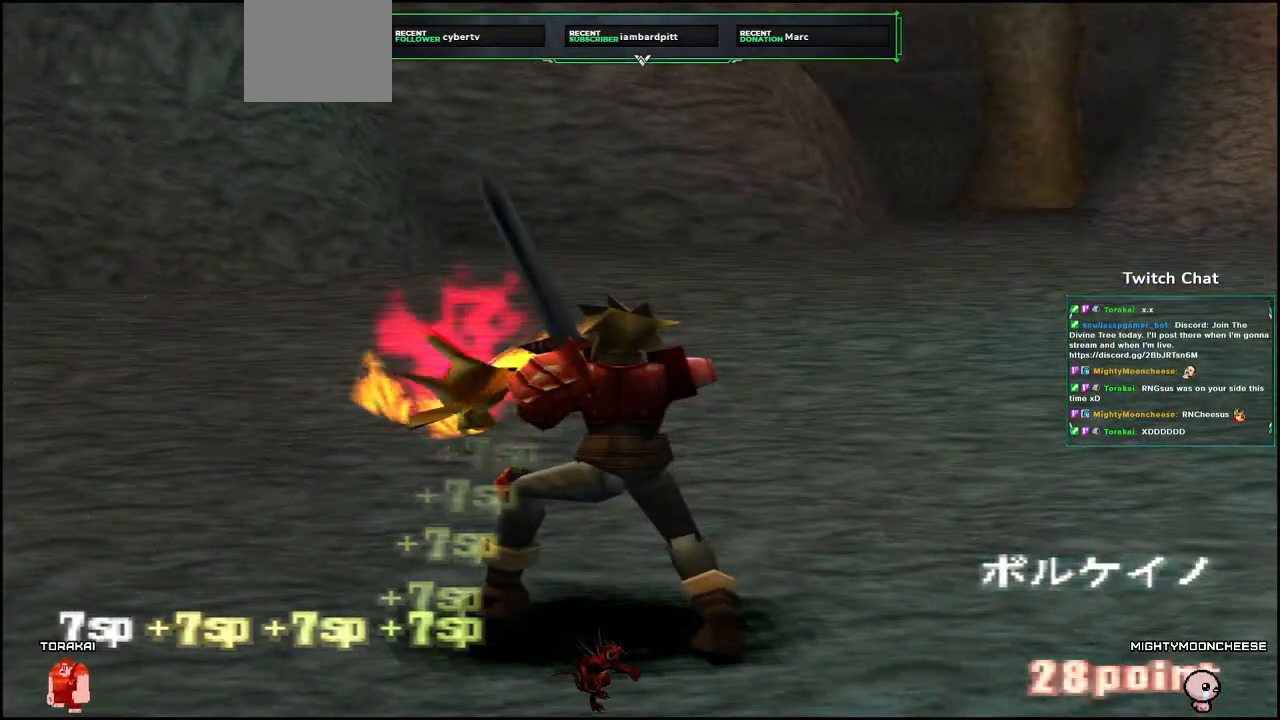
{"buttons": [], "left_stick": "center", "right_stick": "center", "events": []}
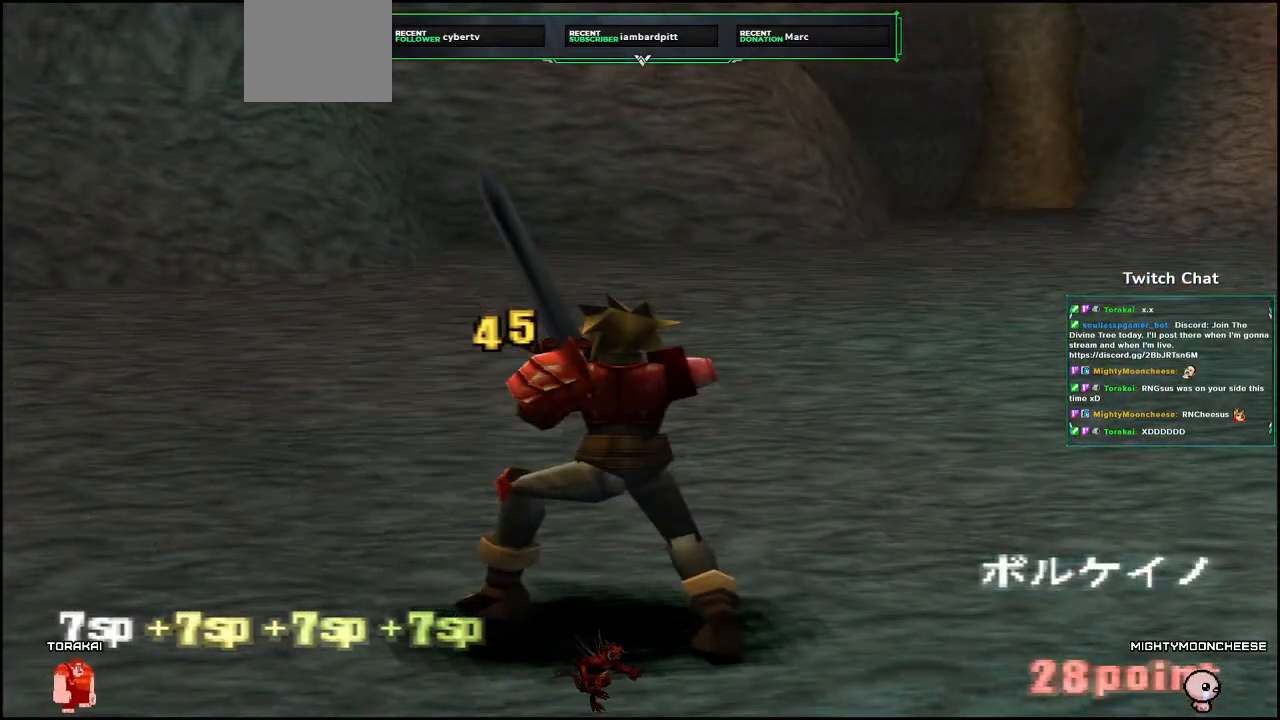
{"buttons": [], "left_stick": "center", "right_stick": "center", "events": [[100, "CIRCLE", "down"], [233, "CIRCLE", "up"]]}
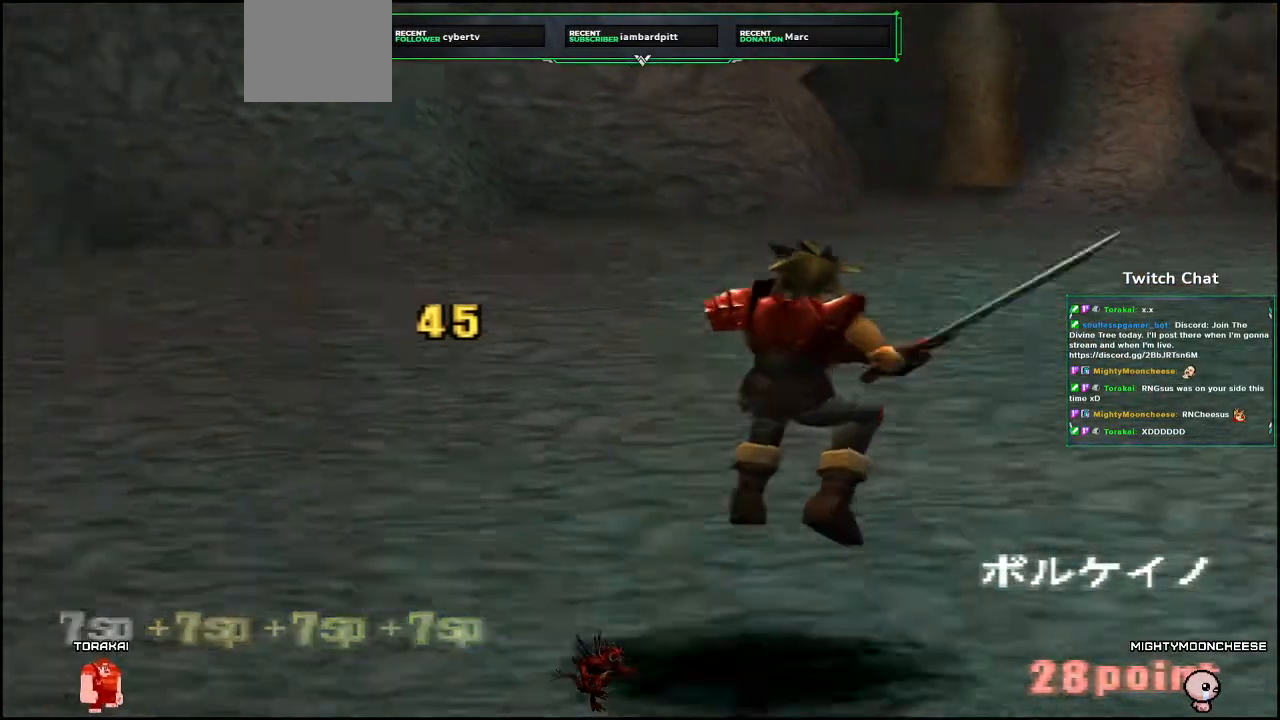
{"buttons": [], "left_stick": "center", "right_stick": "center", "events": []}
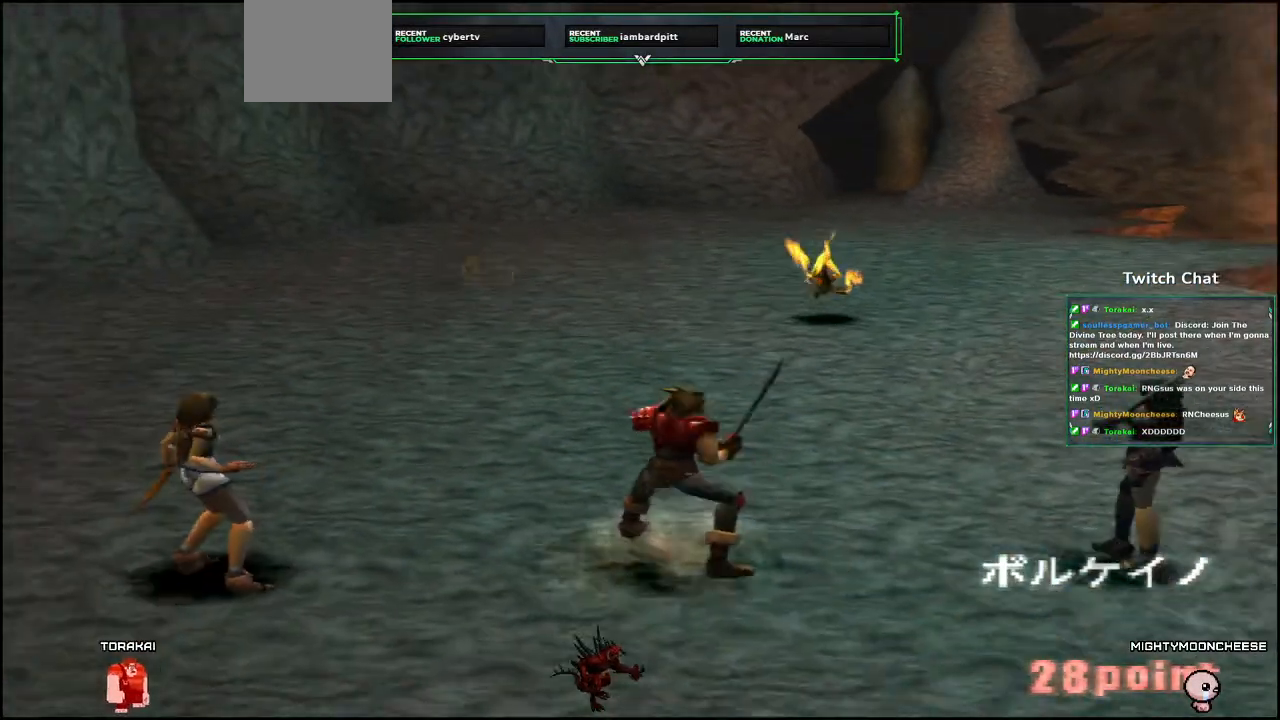
{"buttons": [], "left_stick": "center", "right_stick": "center", "events": [[233, "CIRCLE", "down"], [383, "CIRCLE", "up"]]}
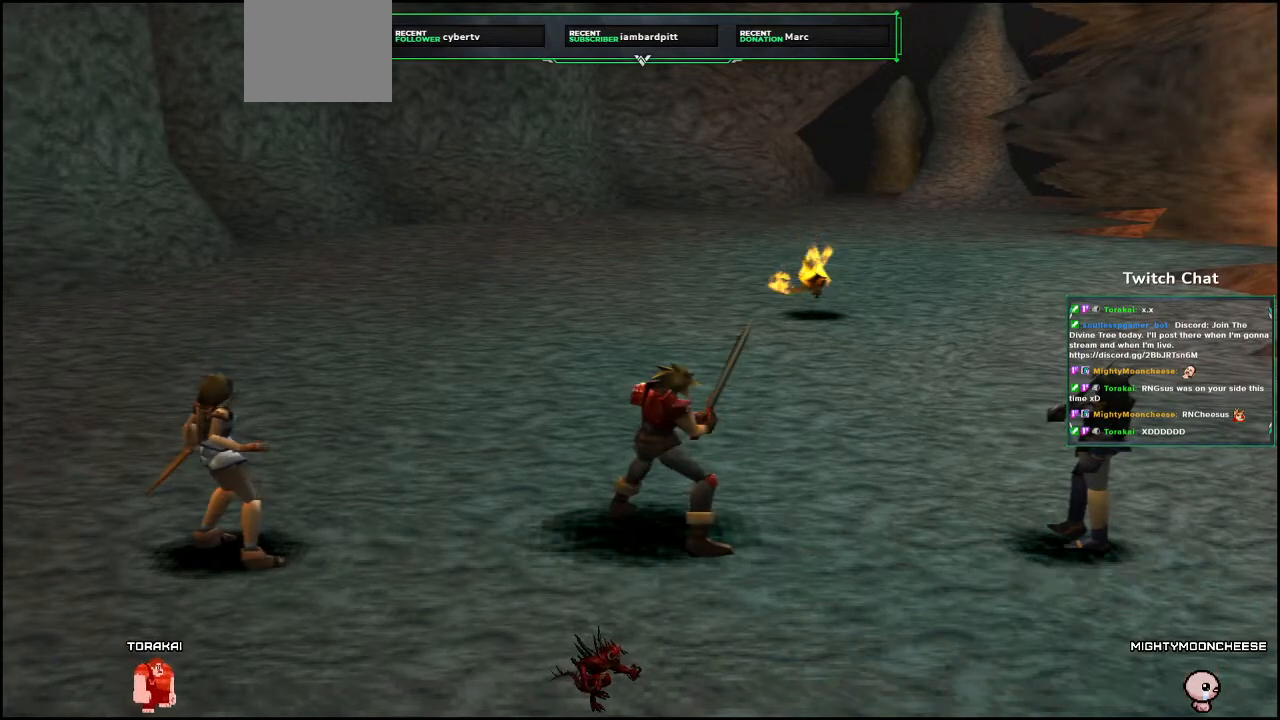
{"buttons": [], "left_stick": "center", "right_stick": "center", "events": []}
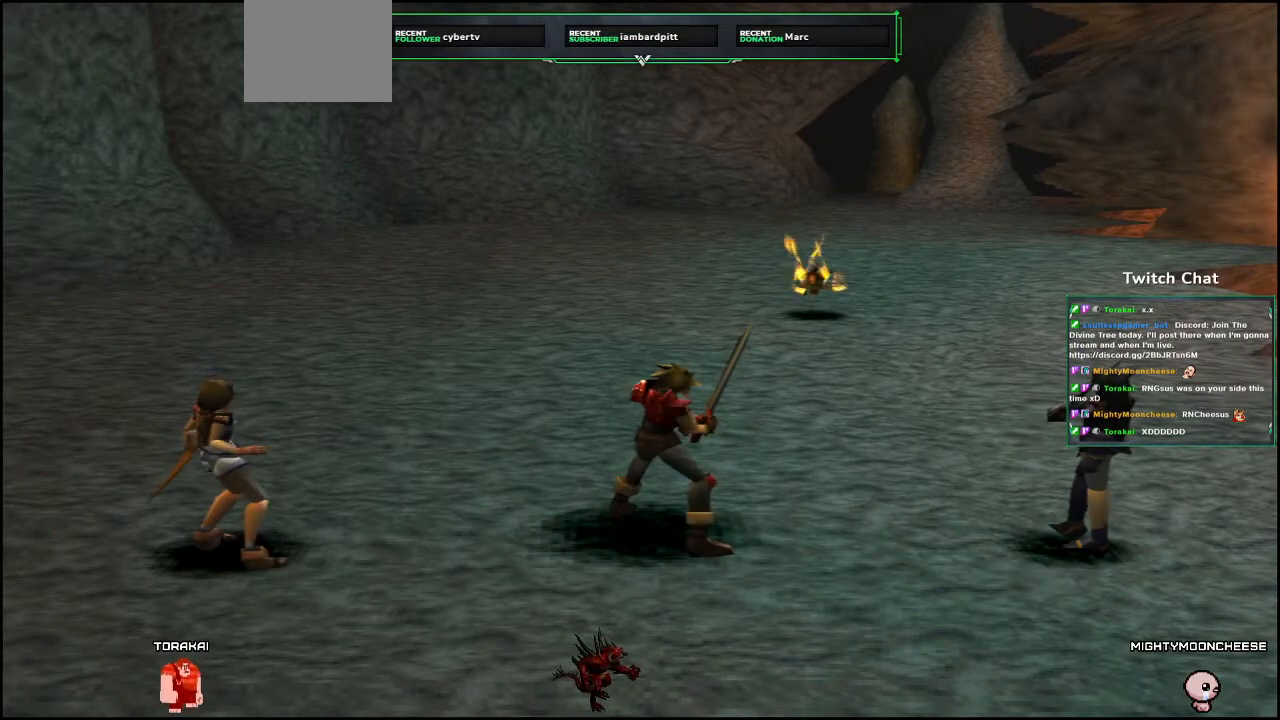
{"buttons": [], "left_stick": "center", "right_stick": "center", "events": []}
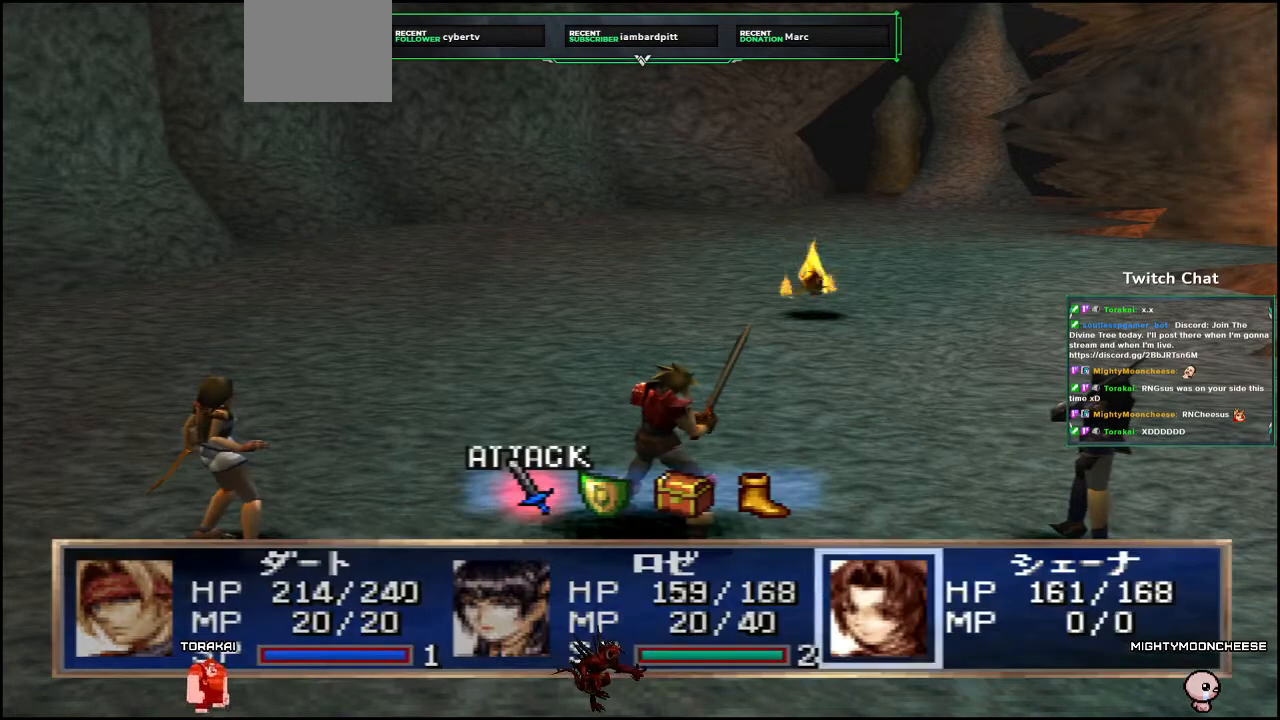
{"buttons": [], "left_stick": "center", "right_stick": "center", "events": [[167, "DPAD_RIGHT", "down"], [250, "DPAD_RIGHT", "up"]]}
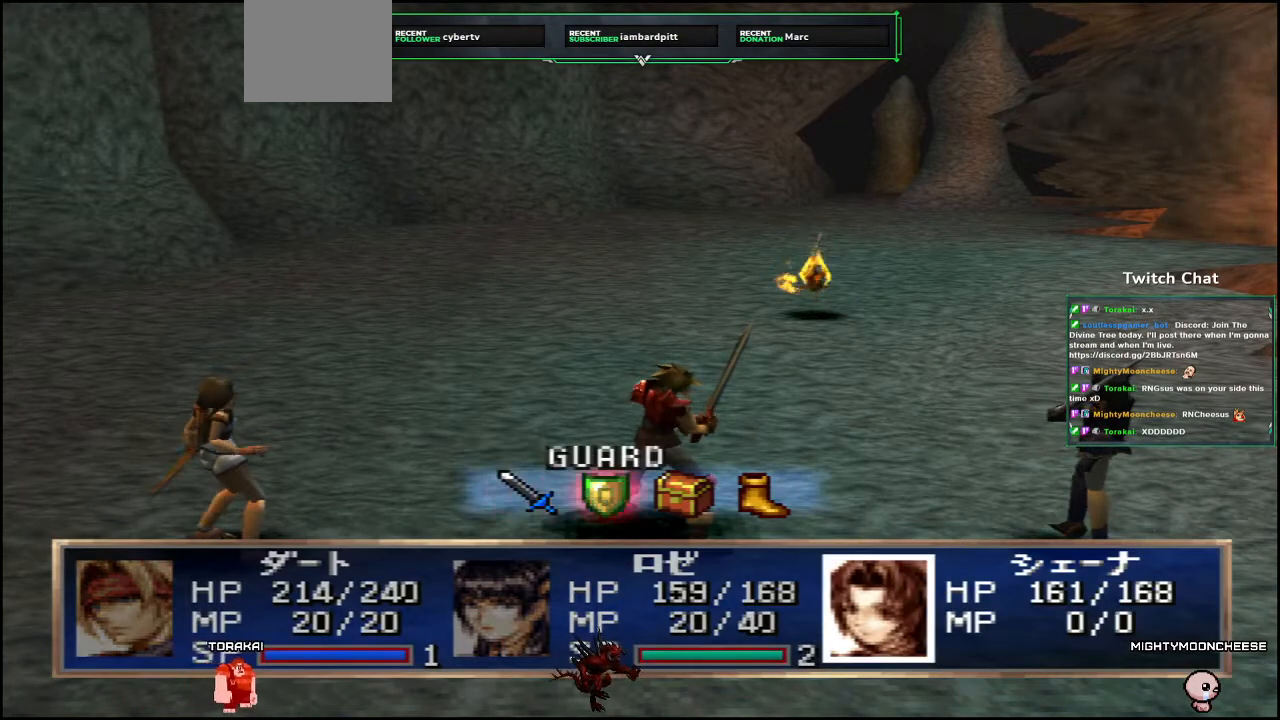
{"buttons": ["CIRCLE"], "left_stick": "center", "right_stick": "center", "events": [[117, "CIRCLE", "down"]]}